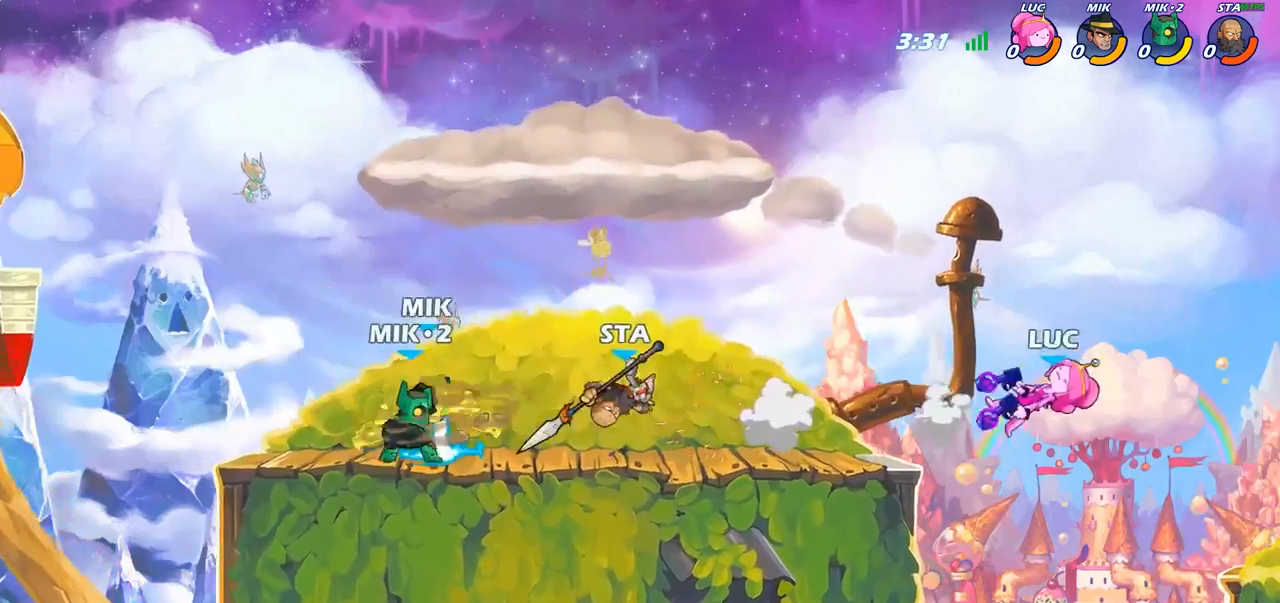
Gameplay with a controller (PlayStation layout); each line is a JSON object with the inputs held at the frame after it (dt_ms = milliseconds from this image to that frame). "events" lists button and stick changes between this image and that frame as [ms after this image, input, new state], when the widget could be followed in between.
{"dt_ms": 500, "buttons": ["R2"], "left_stick": "left", "right_stick": "center", "events": [[83, "left_stick", "left"], [500, "R2", "down"]]}
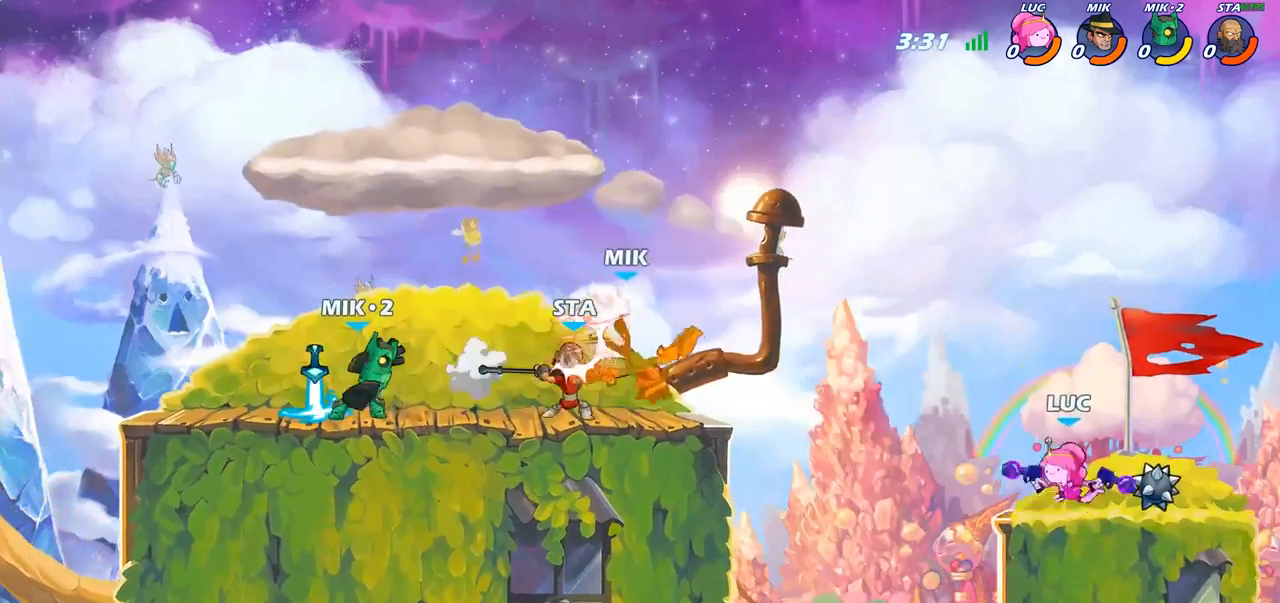
{"dt_ms": 500, "buttons": [], "left_stick": "left", "right_stick": "center", "events": [[150, "R2", "up"], [217, "CROSS", "down"], [283, "CIRCLE", "down"], [283, "CROSS", "up"], [417, "CIRCLE", "up"]]}
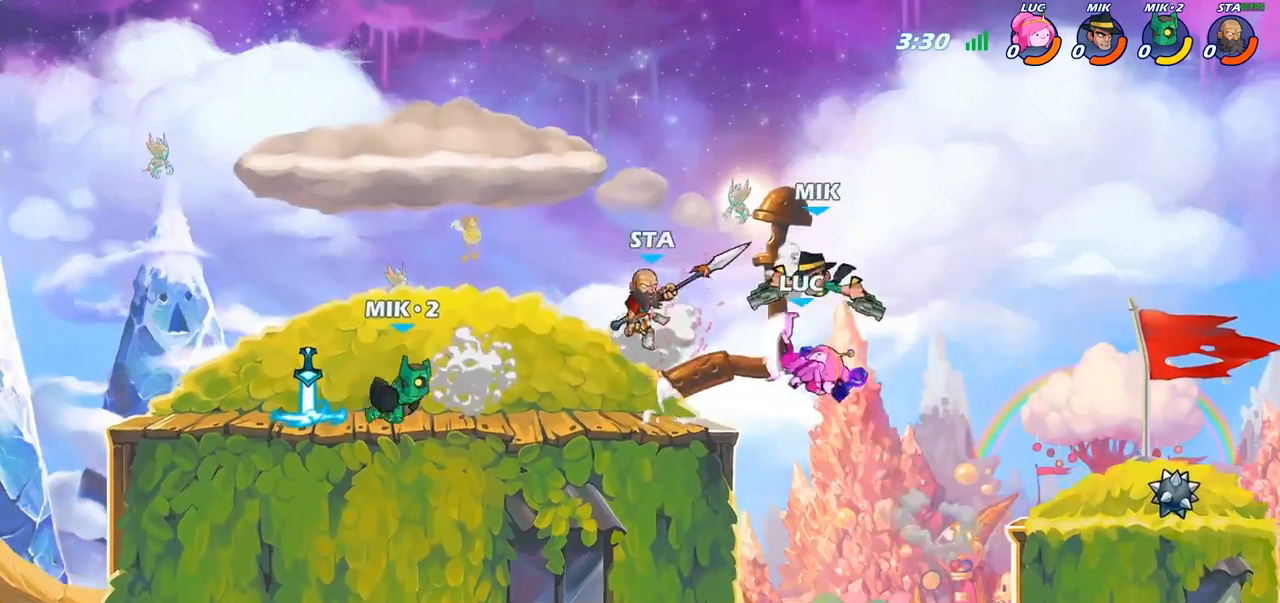
{"dt_ms": 500, "buttons": [], "left_stick": "right", "right_stick": "center", "events": [[50, "left_stick", "up-right"], [117, "left_stick", "right"]]}
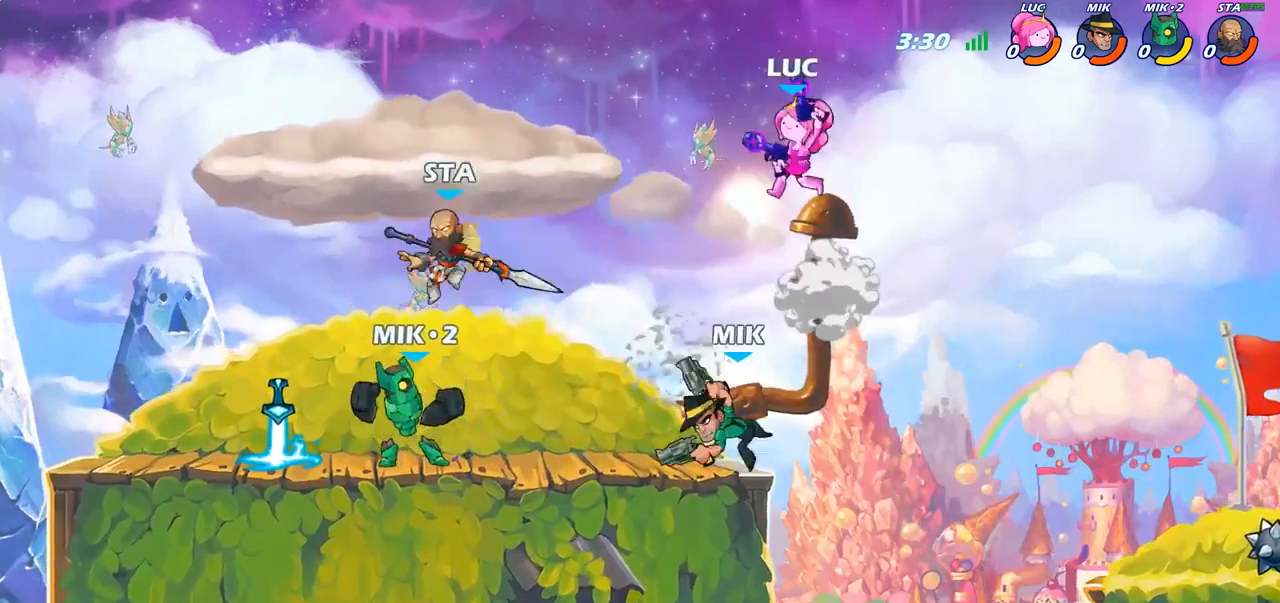
{"dt_ms": 500, "buttons": [], "left_stick": "left", "right_stick": "center", "events": [[367, "left_stick", "left"]]}
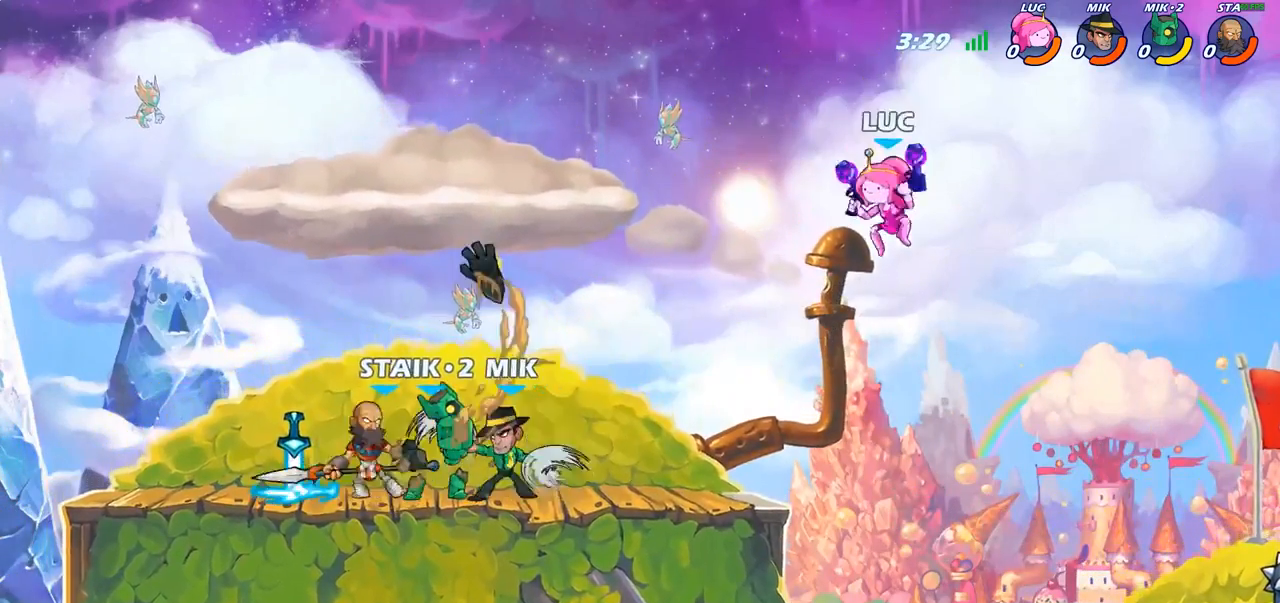
{"dt_ms": 500, "buttons": ["CROSS", "SQUARE"], "left_stick": "down-left", "right_stick": "center", "events": [[400, "CROSS", "down"], [450, "left_stick", "down-left"], [500, "SQUARE", "down"]]}
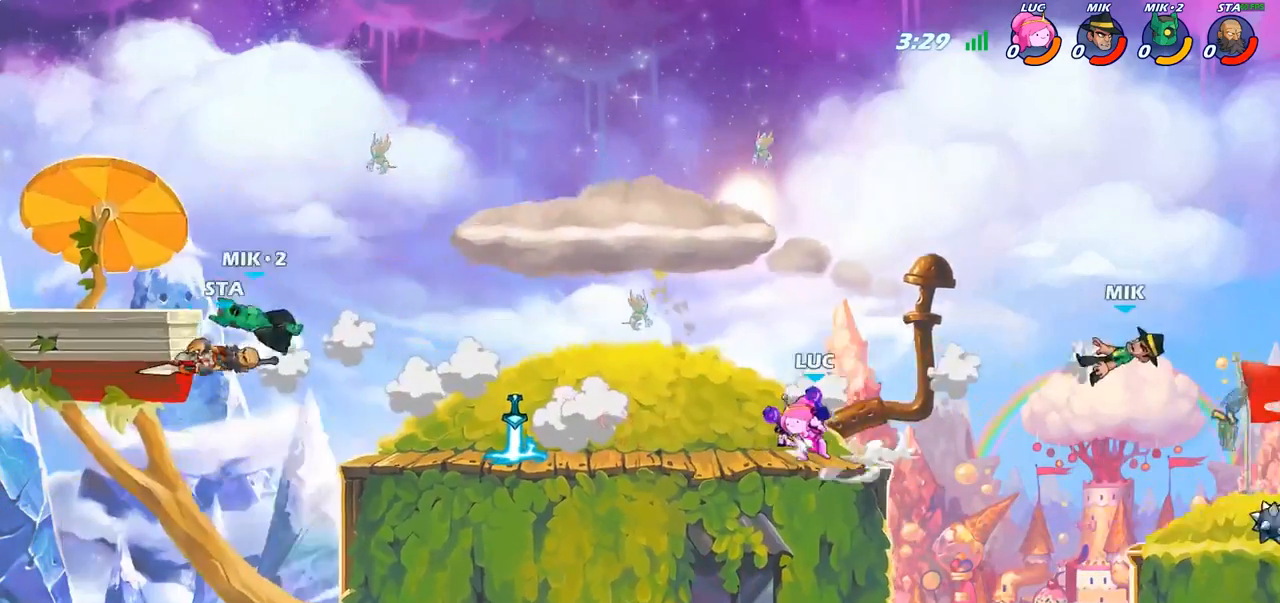
{"dt_ms": 500, "buttons": [], "left_stick": "right", "right_stick": "center", "events": [[17, "CROSS", "up"], [33, "left_stick", "down"], [133, "SQUARE", "up"], [183, "left_stick", "center"], [483, "left_stick", "right"]]}
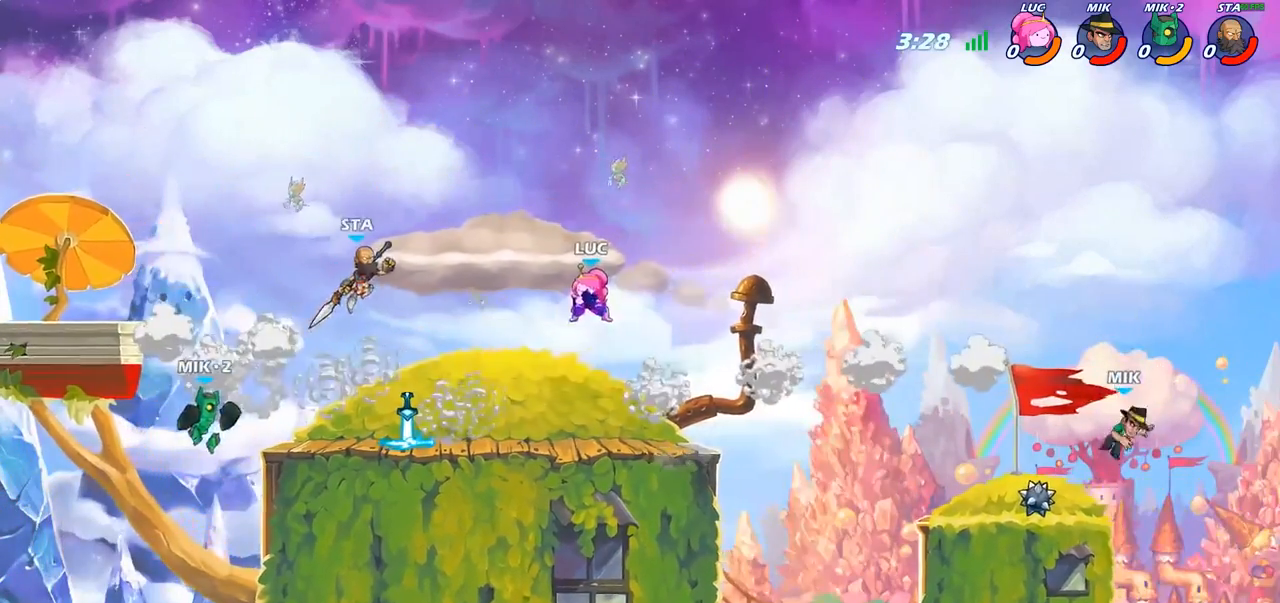
{"dt_ms": 500, "buttons": ["CIRCLE", "R2"], "left_stick": "right", "right_stick": "center", "events": [[133, "left_stick", "down"], [317, "left_stick", "right"], [450, "R2", "down"], [500, "CIRCLE", "down"]]}
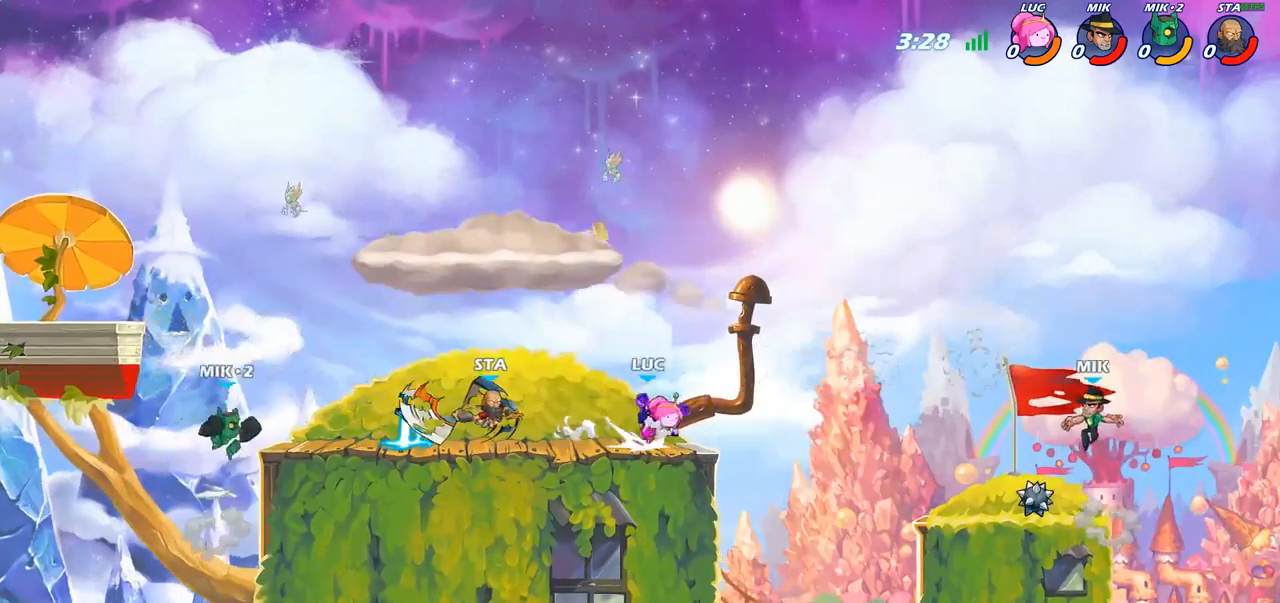
{"dt_ms": 500, "buttons": [], "left_stick": "right", "right_stick": "center", "events": [[83, "R2", "up"], [433, "CIRCLE", "up"]]}
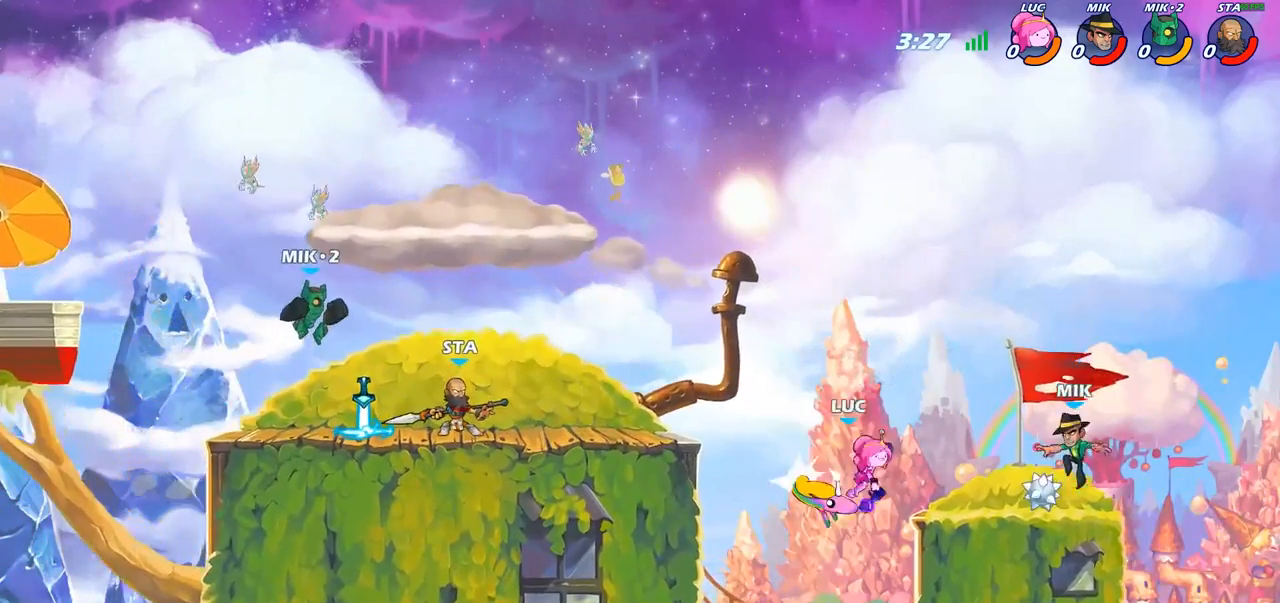
{"dt_ms": 500, "buttons": [], "left_stick": "center", "right_stick": "center", "events": [[333, "left_stick", "center"]]}
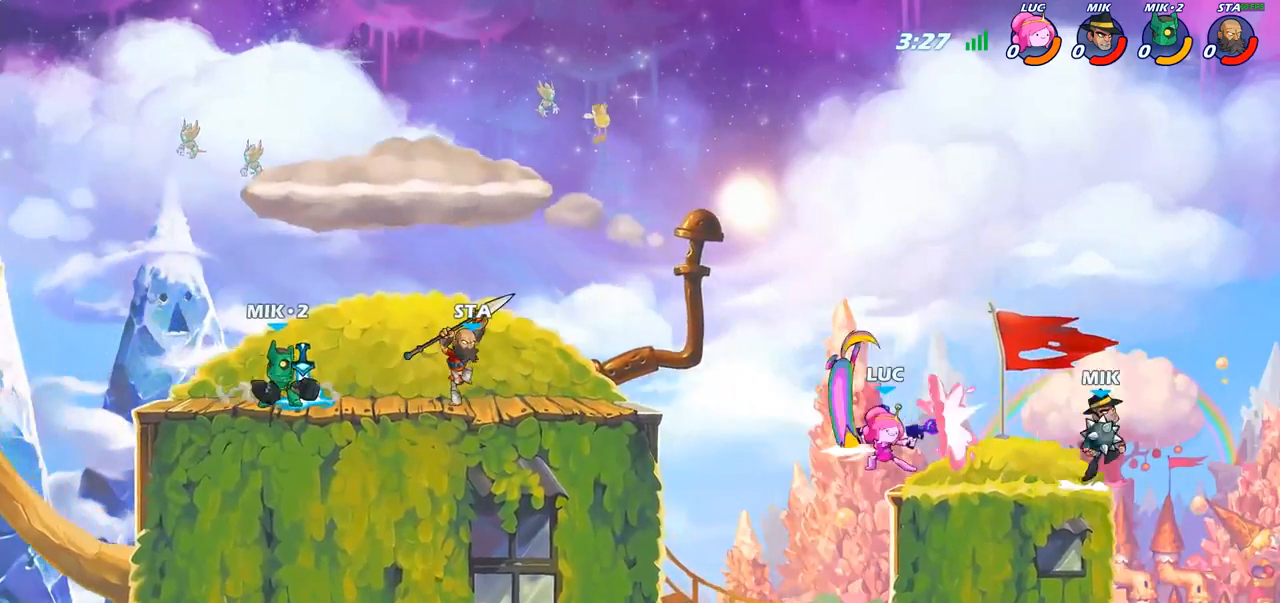
{"dt_ms": 500, "buttons": ["CROSS"], "left_stick": "center", "right_stick": "center", "events": [[67, "left_stick", "right"], [183, "left_stick", "center"], [367, "CROSS", "down"]]}
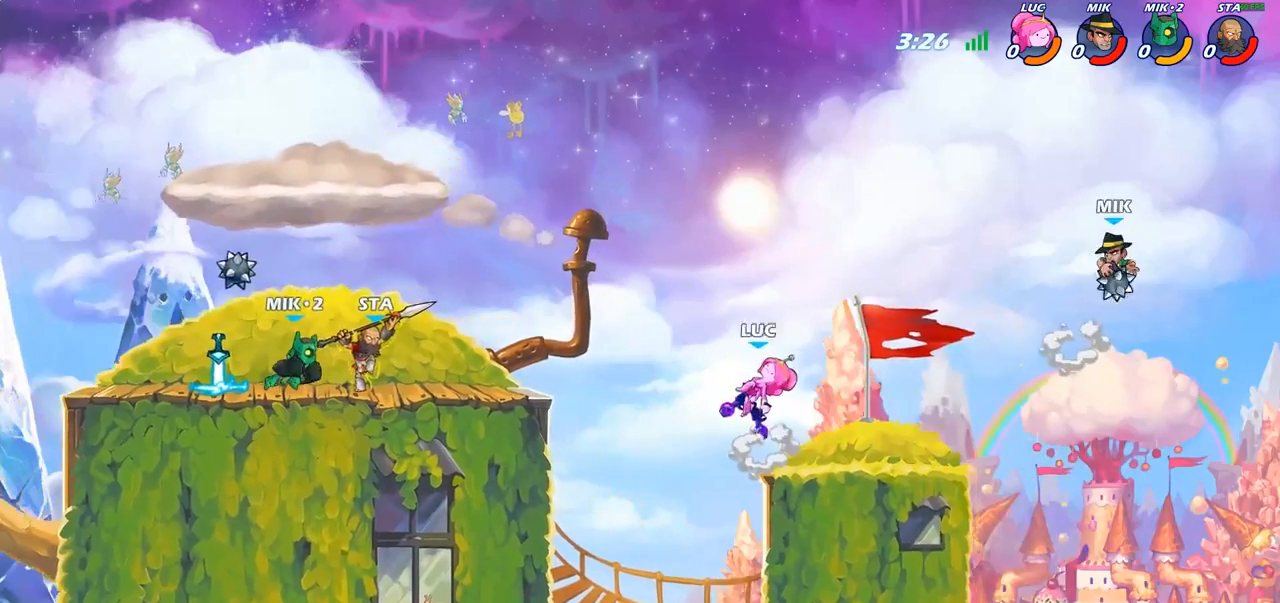
{"dt_ms": 500, "buttons": ["CROSS"], "left_stick": "right", "right_stick": "center", "events": [[17, "CROSS", "up"], [217, "left_stick", "right"], [333, "CROSS", "down"]]}
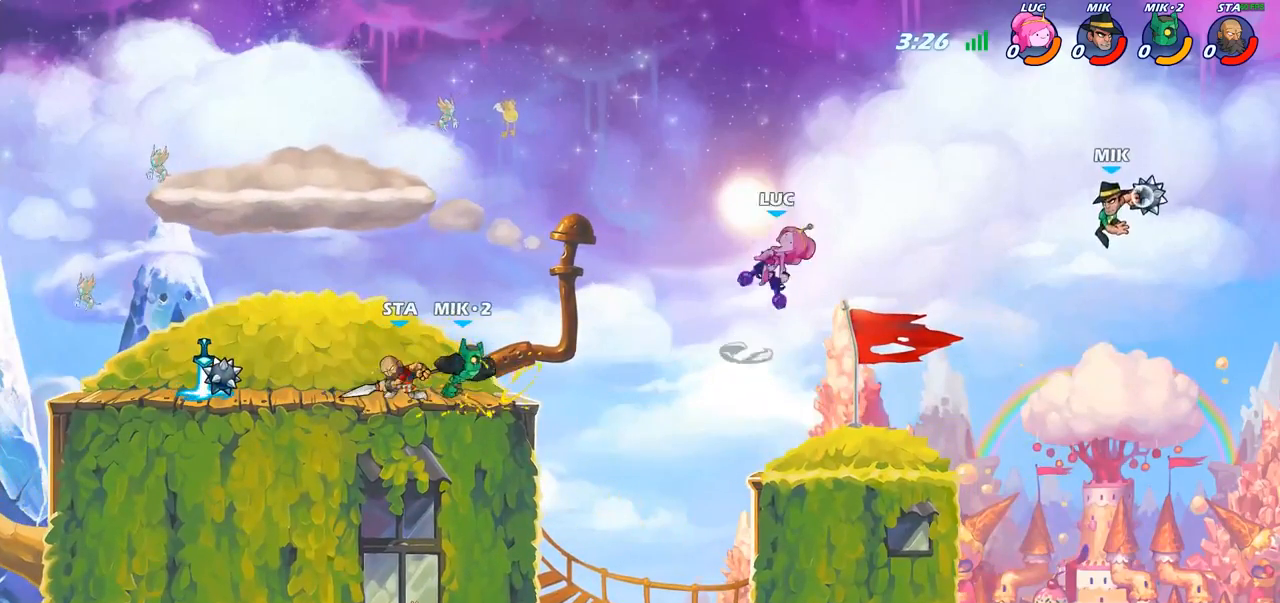
{"dt_ms": 500, "buttons": [], "left_stick": "down", "right_stick": "center", "events": [[33, "CROSS", "up"], [483, "left_stick", "down"]]}
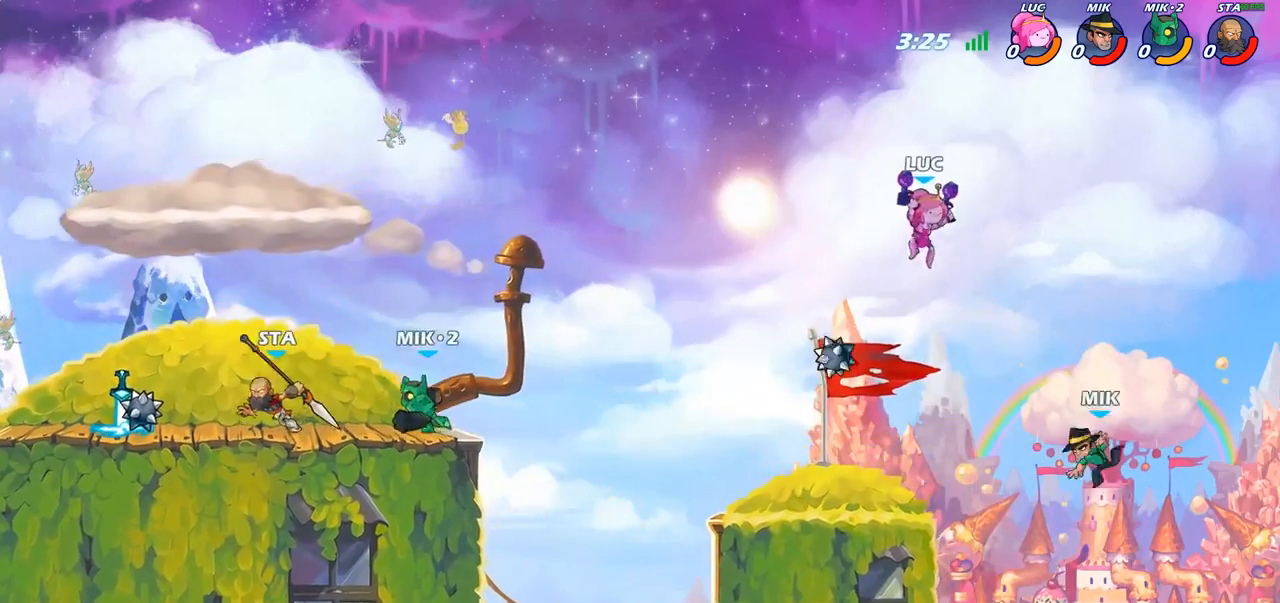
{"dt_ms": 500, "buttons": [], "left_stick": "left", "right_stick": "center", "events": [[133, "SQUARE", "down"], [200, "left_stick", "center"], [217, "SQUARE", "up"], [383, "left_stick", "left"]]}
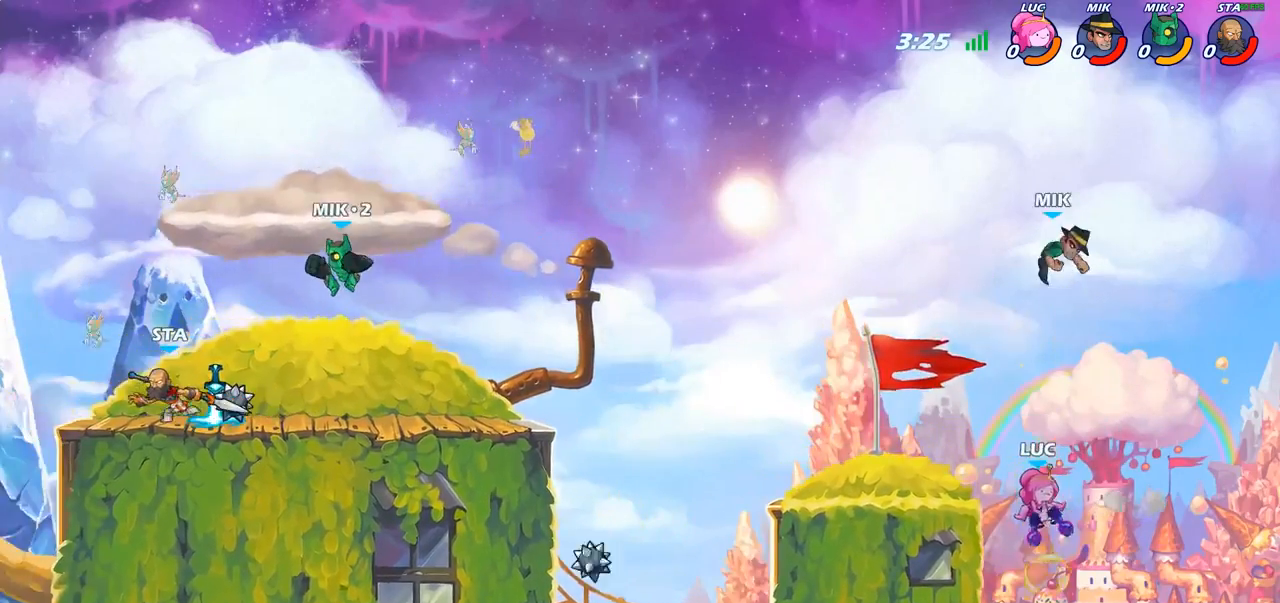
{"dt_ms": 500, "buttons": [], "left_stick": "up-left", "right_stick": "center", "events": [[333, "left_stick", "up-left"], [350, "CROSS", "down"], [467, "CROSS", "up"]]}
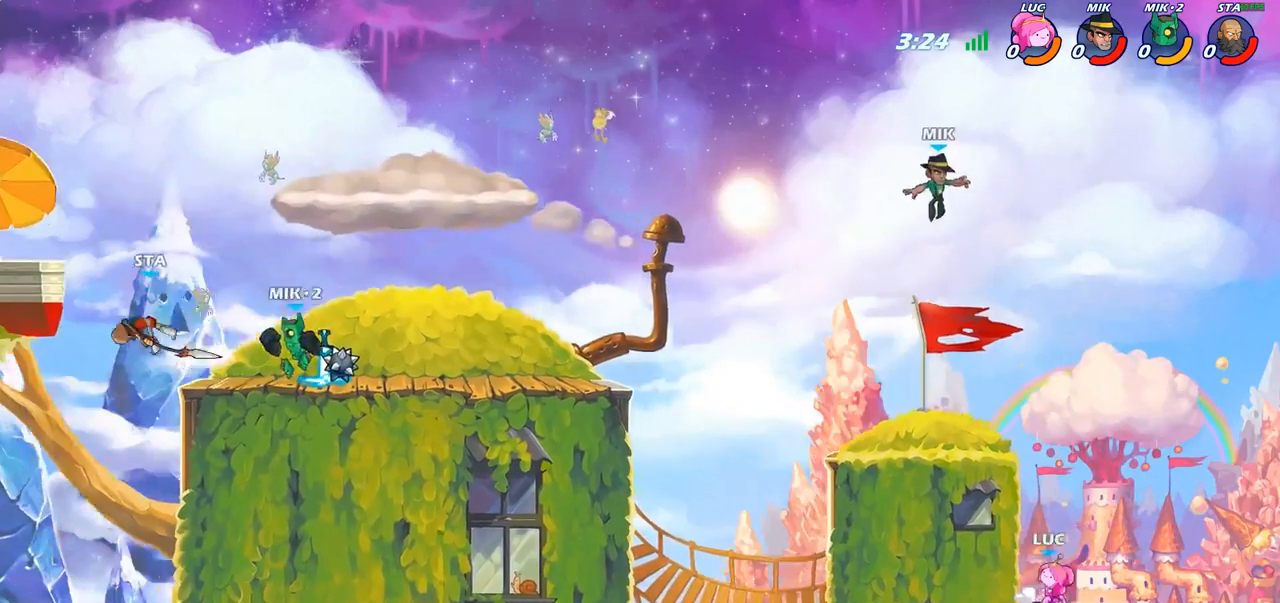
{"dt_ms": 500, "buttons": [], "left_stick": "right", "right_stick": "center", "events": [[117, "CROSS", "down"], [233, "CROSS", "up"], [300, "CROSS", "down"], [350, "left_stick", "left"], [367, "SQUARE", "down"], [400, "CROSS", "up"], [433, "SQUARE", "up"], [467, "left_stick", "right"]]}
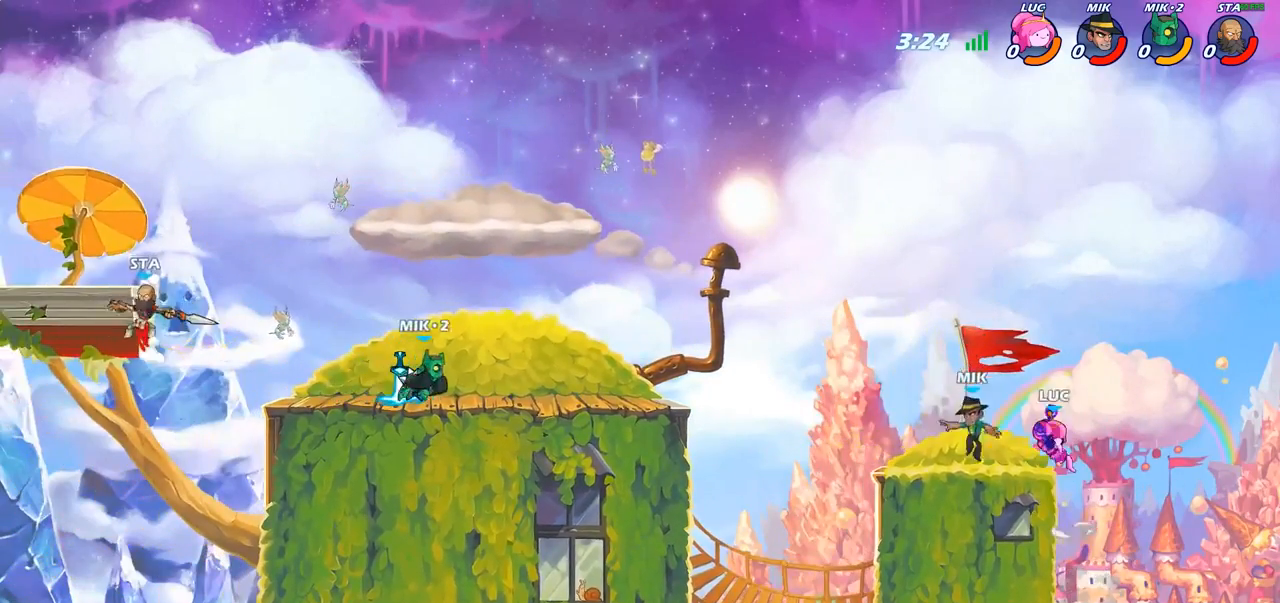
{"dt_ms": 500, "buttons": [], "left_stick": "down-left", "right_stick": "center", "events": [[317, "left_stick", "left"], [417, "left_stick", "down-left"]]}
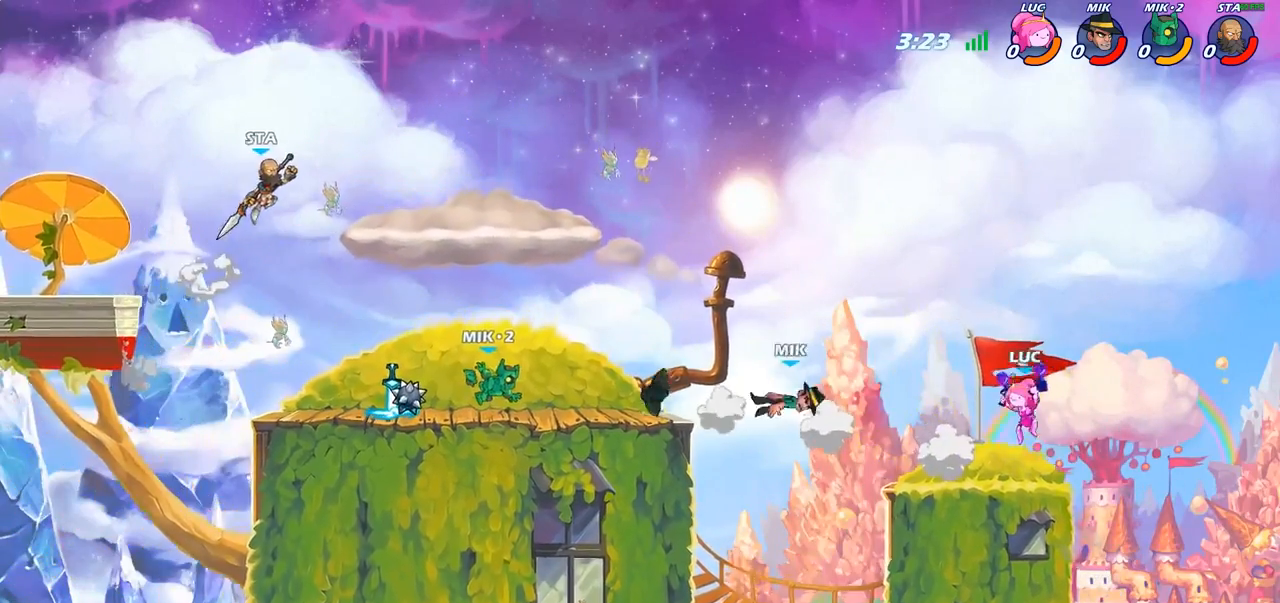
{"dt_ms": 500, "buttons": [], "left_stick": "center", "right_stick": "center", "events": [[67, "left_stick", "left"], [167, "R2", "down"], [183, "left_stick", "center"], [217, "CIRCLE", "down"], [250, "R2", "up"], [317, "CIRCLE", "up"]]}
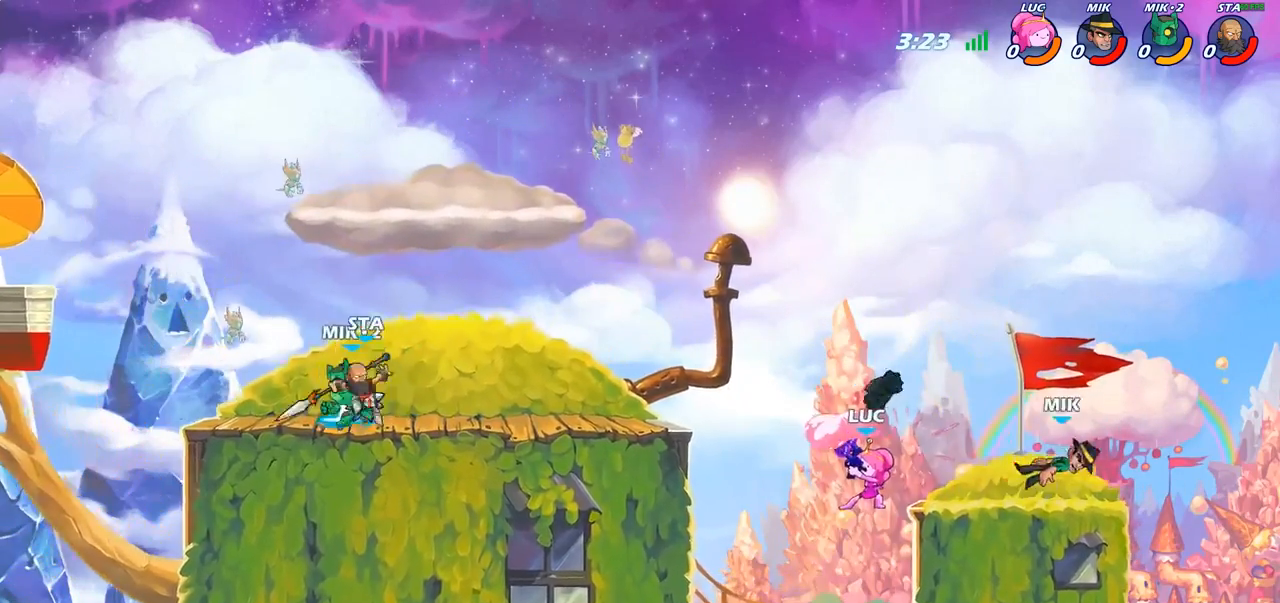
{"dt_ms": 500, "buttons": [], "left_stick": "right", "right_stick": "center", "events": [[500, "left_stick", "right"]]}
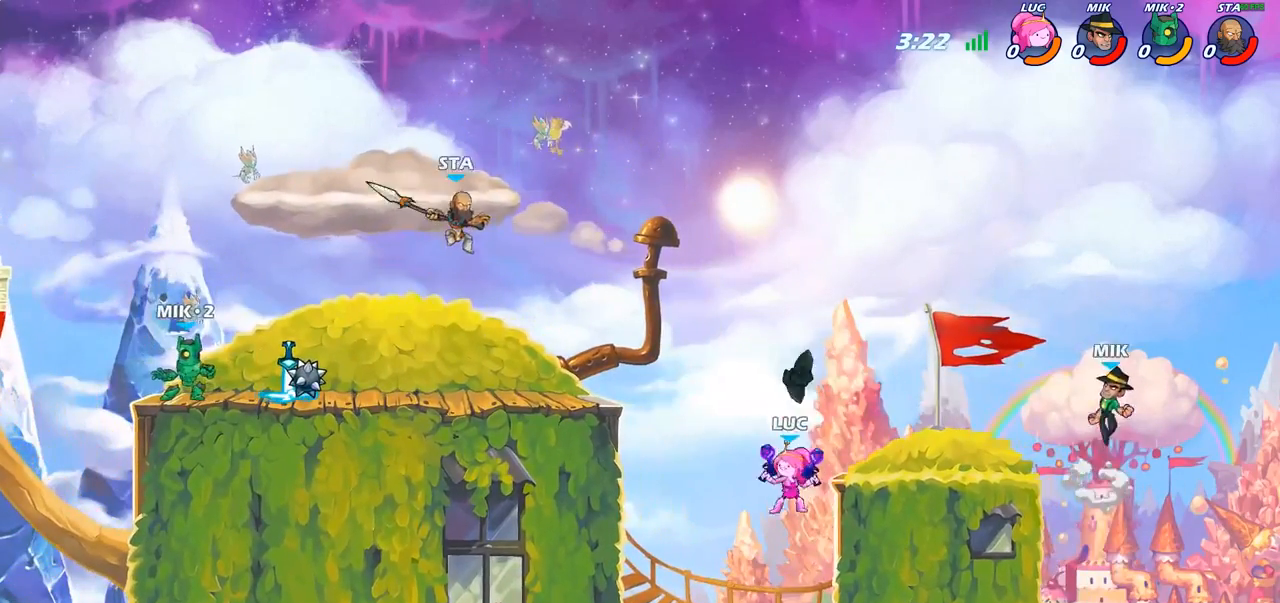
{"dt_ms": 500, "buttons": [], "left_stick": "up-left", "right_stick": "center", "events": [[83, "CROSS", "down"], [250, "CROSS", "up"], [250, "SQUARE", "down"], [267, "right_stick", "down-left"], [333, "SQUARE", "up"], [333, "right_stick", "center"], [417, "left_stick", "up-left"]]}
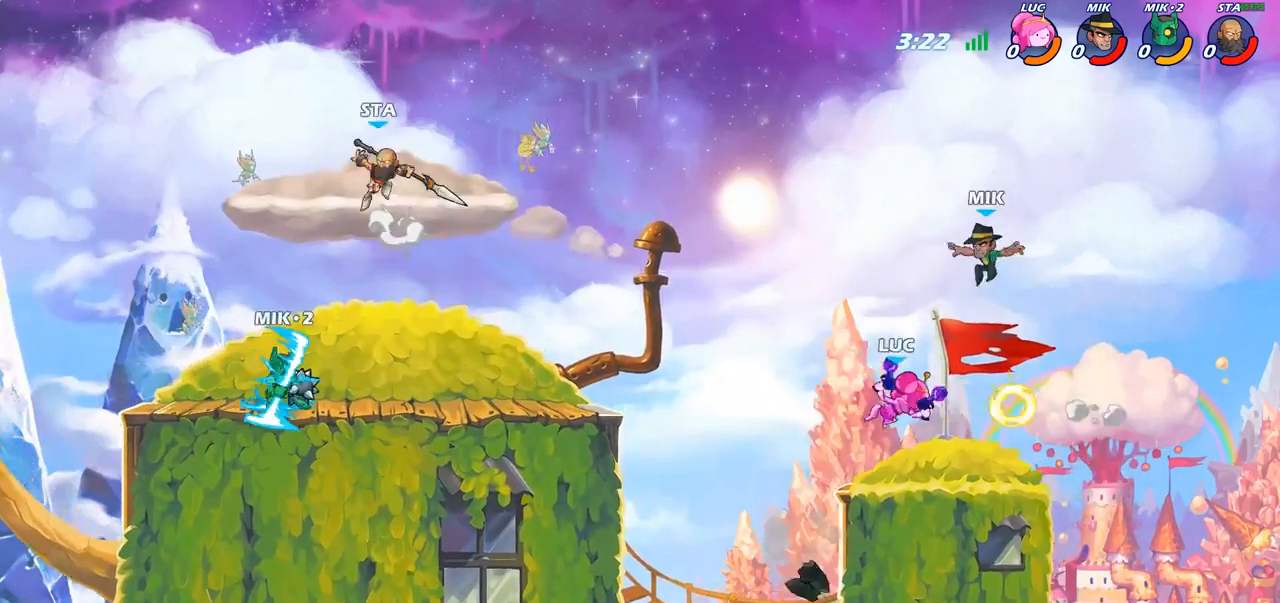
{"dt_ms": 500, "buttons": ["CIRCLE"], "left_stick": "down-left", "right_stick": "center", "events": [[17, "left_stick", "left"], [400, "left_stick", "down-left"], [450, "CIRCLE", "down"]]}
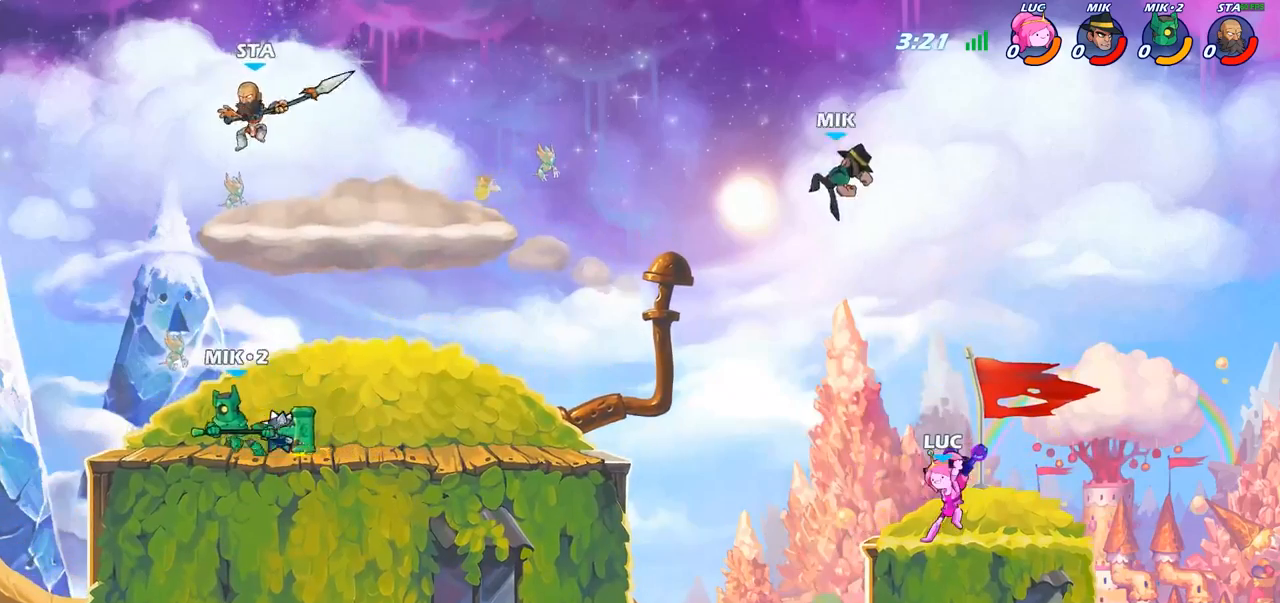
{"dt_ms": 500, "buttons": [], "left_stick": "center", "right_stick": "center", "events": [[50, "CIRCLE", "up"], [133, "left_stick", "center"]]}
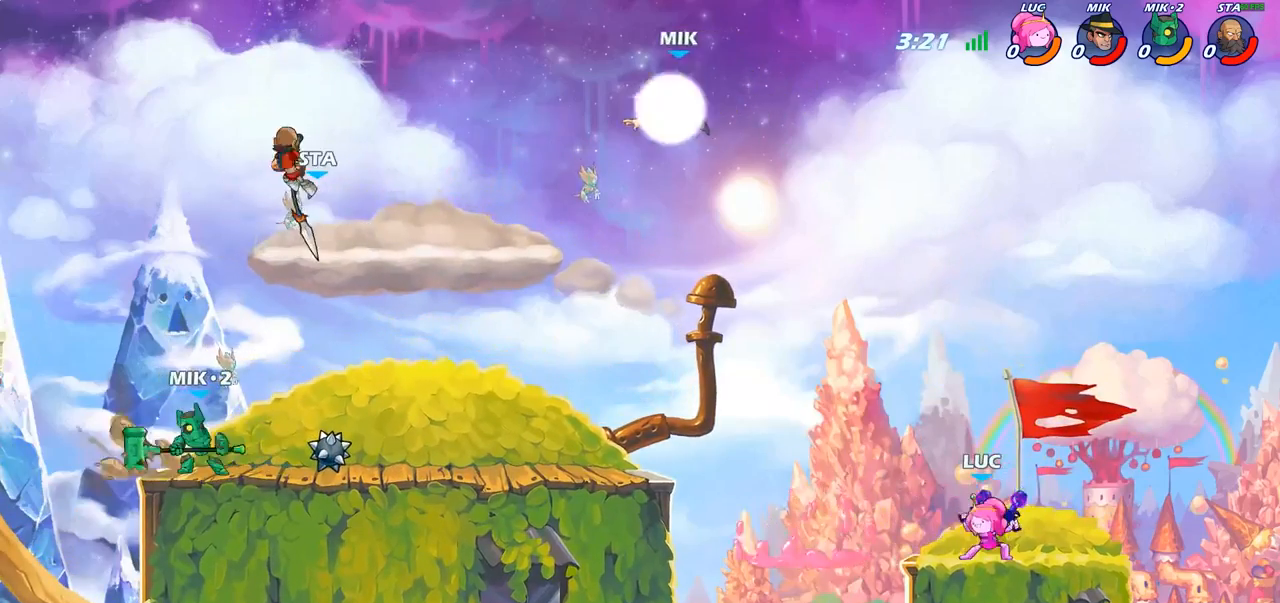
{"dt_ms": 500, "buttons": ["CROSS"], "left_stick": "left", "right_stick": "center", "events": [[117, "left_stick", "left"], [250, "R2", "down"], [433, "R2", "up"], [500, "CROSS", "down"]]}
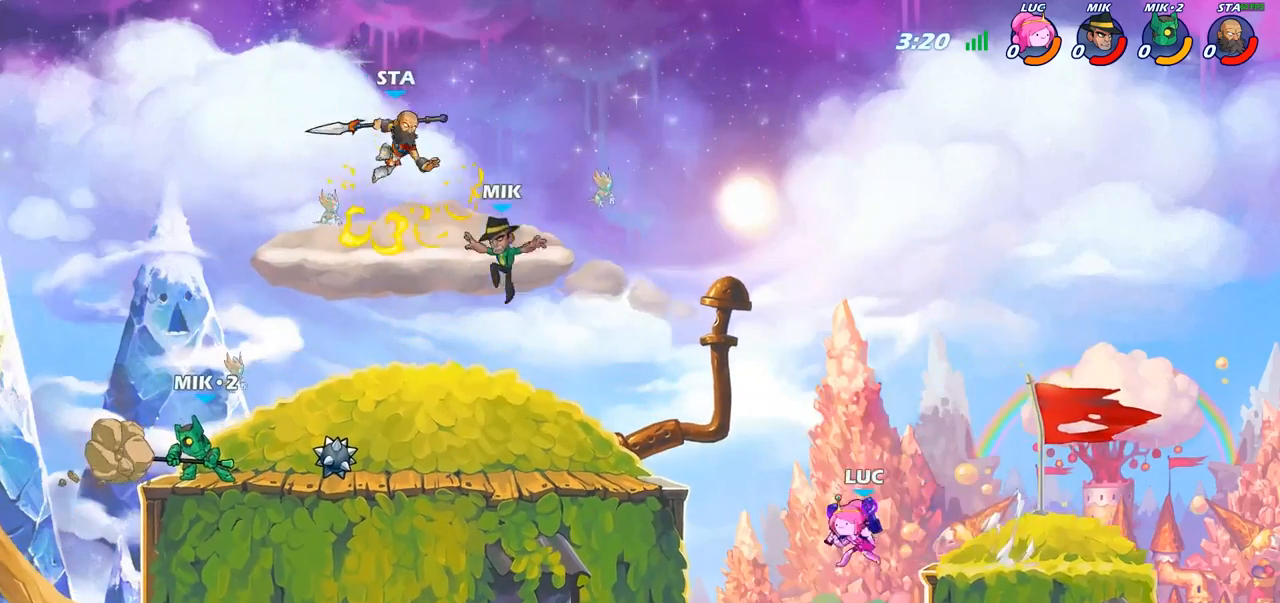
{"dt_ms": 500, "buttons": [], "left_stick": "down-left", "right_stick": "center", "events": [[117, "CROSS", "up"], [317, "left_stick", "down-left"]]}
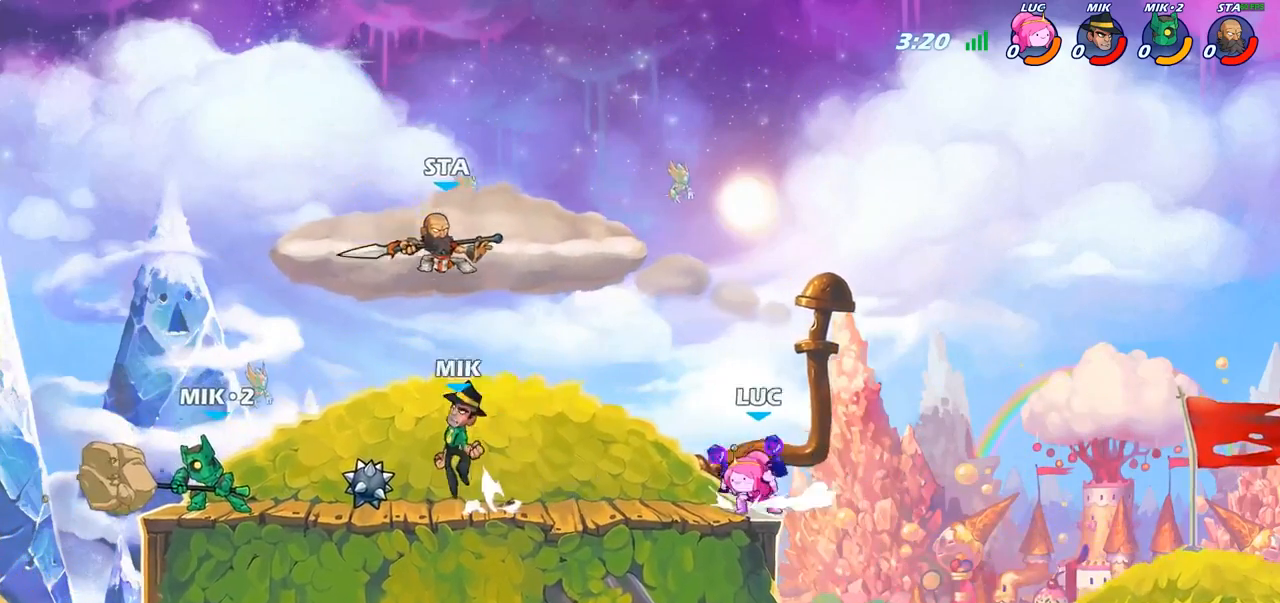
{"dt_ms": 500, "buttons": [], "left_stick": "center", "right_stick": "center", "events": [[50, "R2", "down"], [133, "CIRCLE", "down"], [183, "R2", "up"], [350, "left_stick", "center"], [400, "CIRCLE", "up"]]}
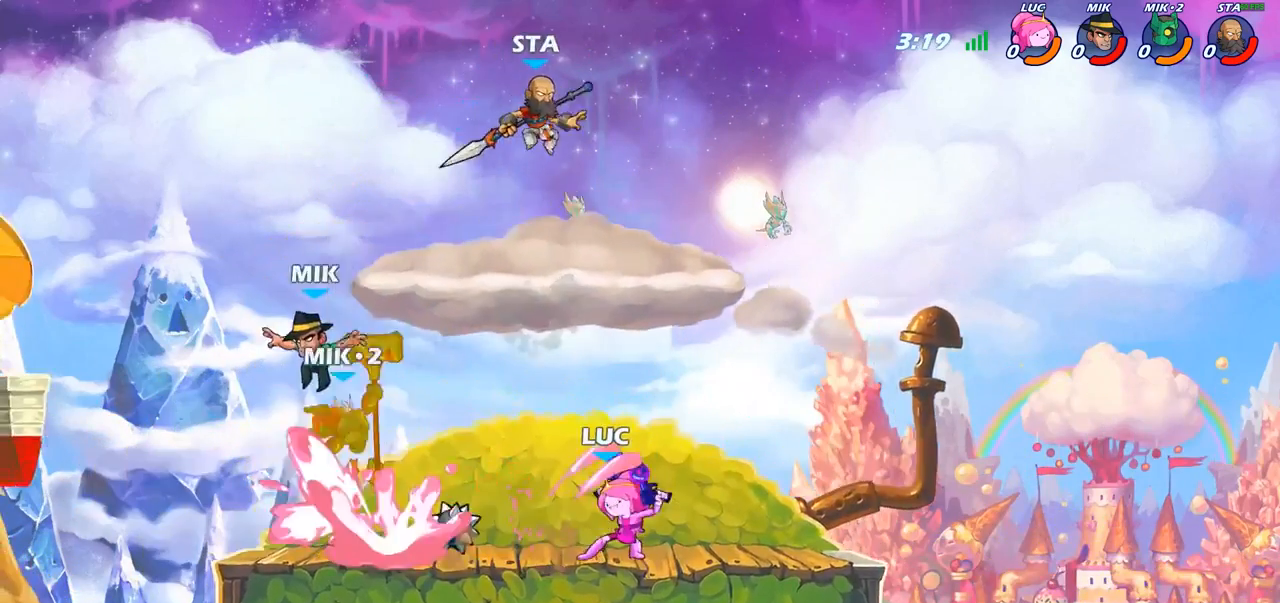
{"dt_ms": 500, "buttons": [], "left_stick": "center", "right_stick": "center", "events": []}
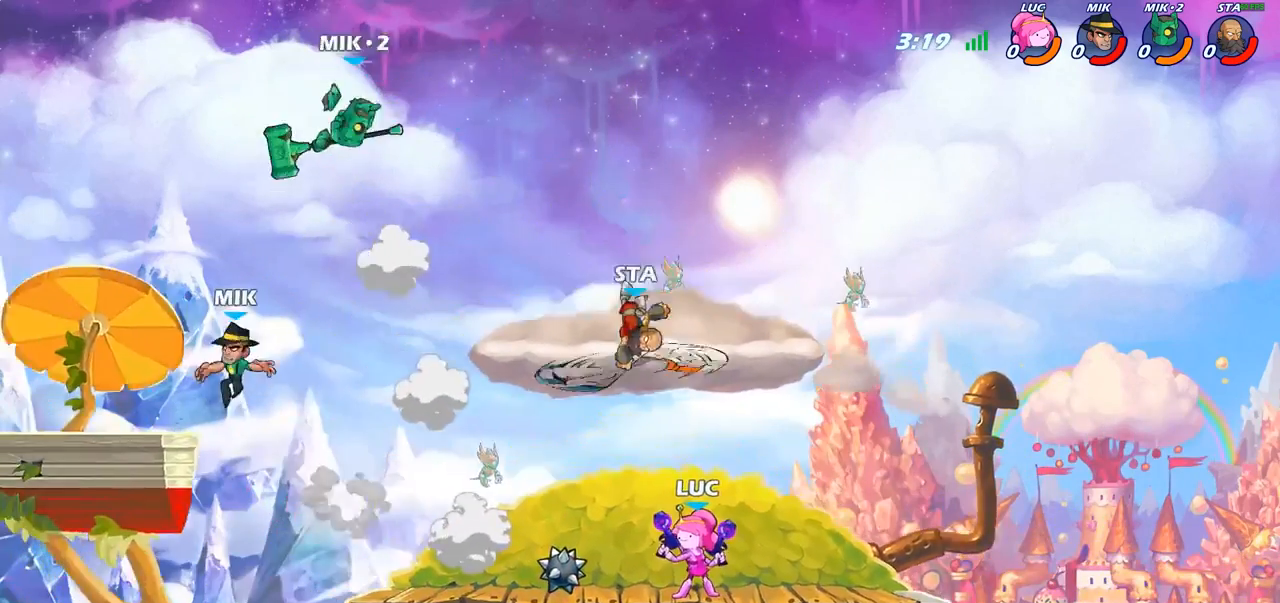
{"dt_ms": 1000, "buttons": [], "left_stick": "center", "right_stick": "center", "events": [[133, "R2", "down"], [450, "R2", "up"], [450, "left_stick", "down"], [500, "SQUARE", "down"], [583, "SQUARE", "up"], [650, "left_stick", "center"]]}
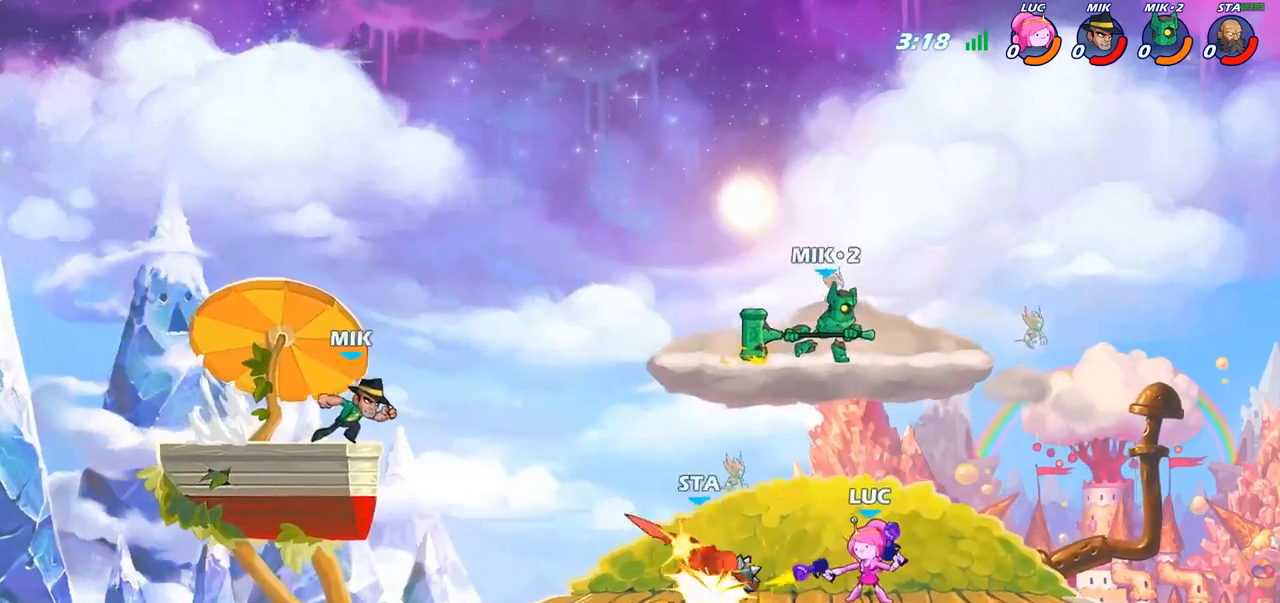
{"dt_ms": 500, "buttons": [], "left_stick": "left", "right_stick": "center", "events": [[100, "left_stick", "left"], [167, "CROSS", "down"], [217, "SQUARE", "down"], [283, "CROSS", "up"], [300, "SQUARE", "up"]]}
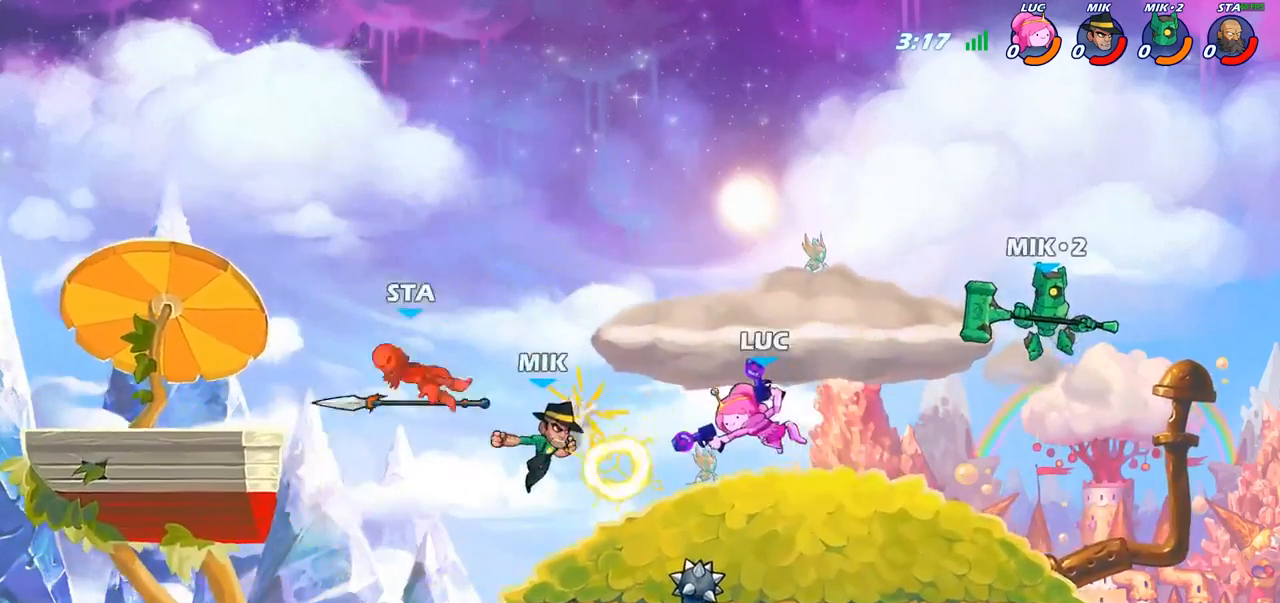
{"dt_ms": 500, "buttons": [], "left_stick": "left", "right_stick": "center", "events": [[133, "left_stick", "right"], [317, "left_stick", "up"], [400, "left_stick", "left"]]}
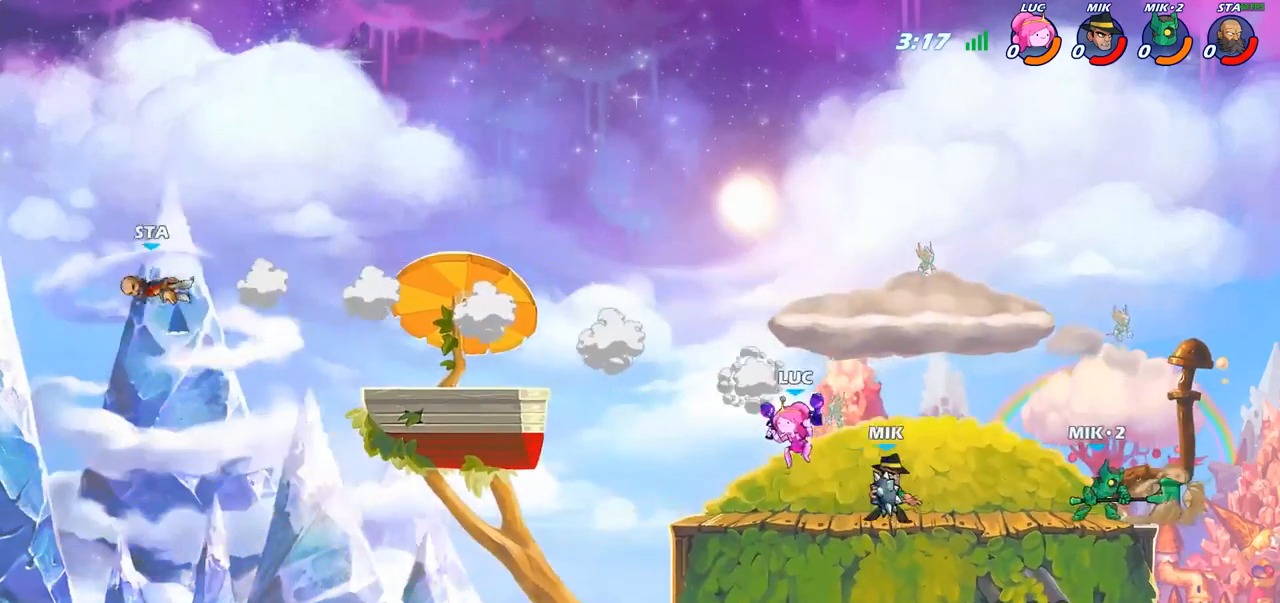
{"dt_ms": 500, "buttons": ["SQUARE"], "left_stick": "down", "right_stick": "center", "events": [[133, "left_stick", "right"], [250, "R2", "down"], [250, "left_stick", "down-right"], [400, "R2", "up"], [417, "SQUARE", "down"], [433, "left_stick", "down"]]}
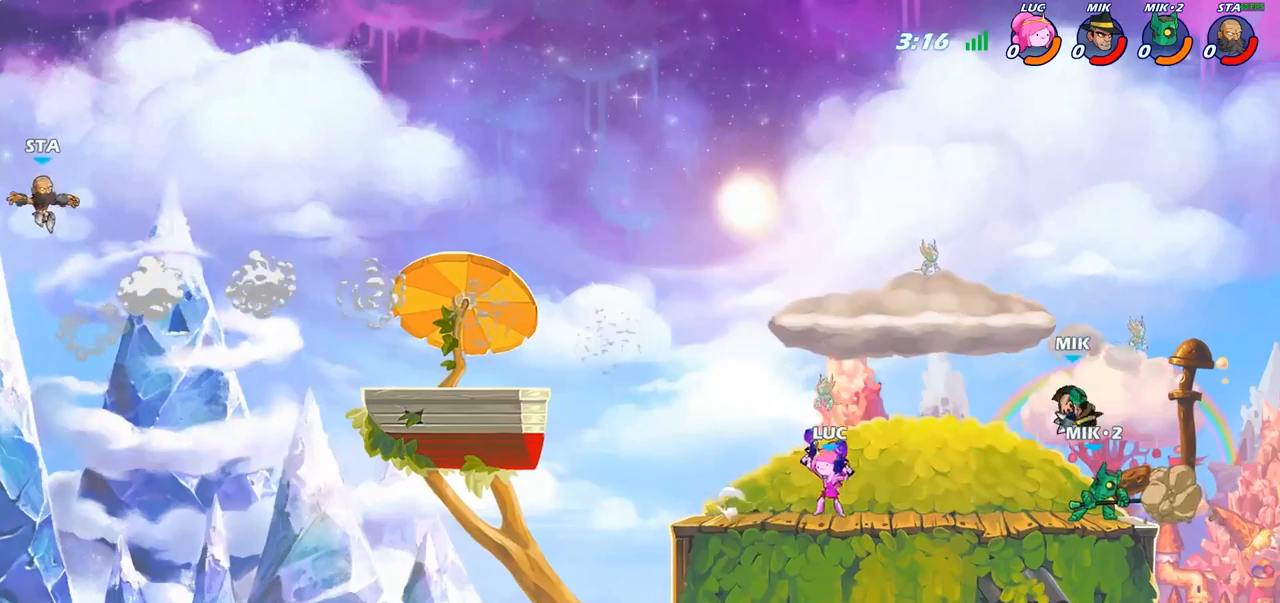
{"dt_ms": 500, "buttons": [], "left_stick": "center", "right_stick": "center", "events": [[50, "SQUARE", "up"], [167, "left_stick", "center"]]}
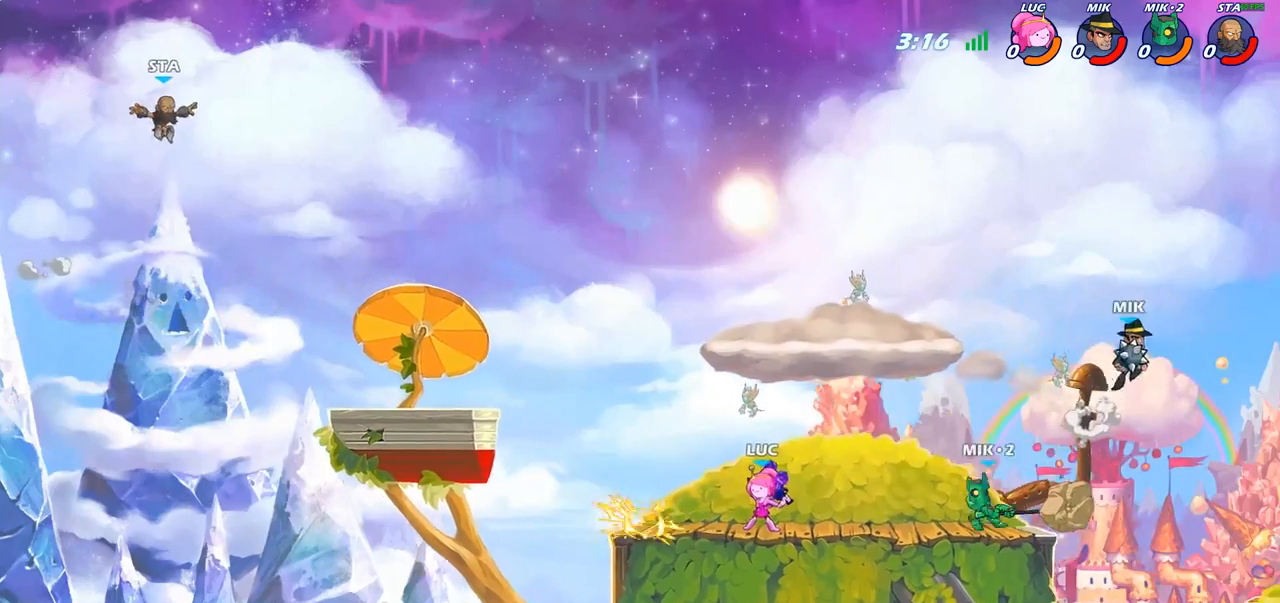
{"dt_ms": 500, "buttons": [], "left_stick": "down-right", "right_stick": "center", "events": [[17, "left_stick", "left"], [183, "CROSS", "down"], [333, "CROSS", "up"], [433, "left_stick", "down-right"]]}